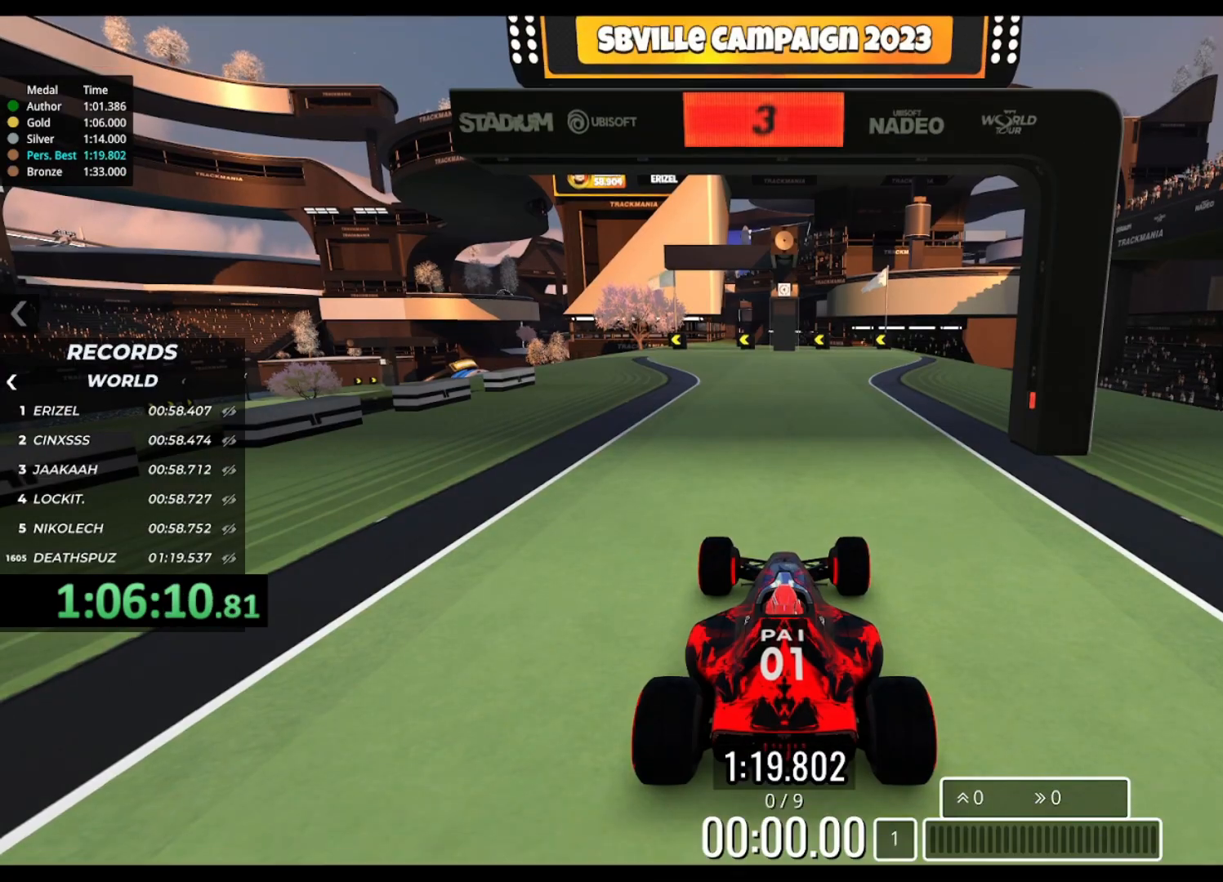
Gameplay with keyboard; each line is a JSON object with the keys held at the frame after it. "events" lists presses ("down") and releases ("up") of "down", "left", "right" and "up" between this image and that frame as [ms after this image, input, new state], when the widget could be followed in between. No other keys are recorded. Mouse input is not recorded.
{"keys": [], "events": []}
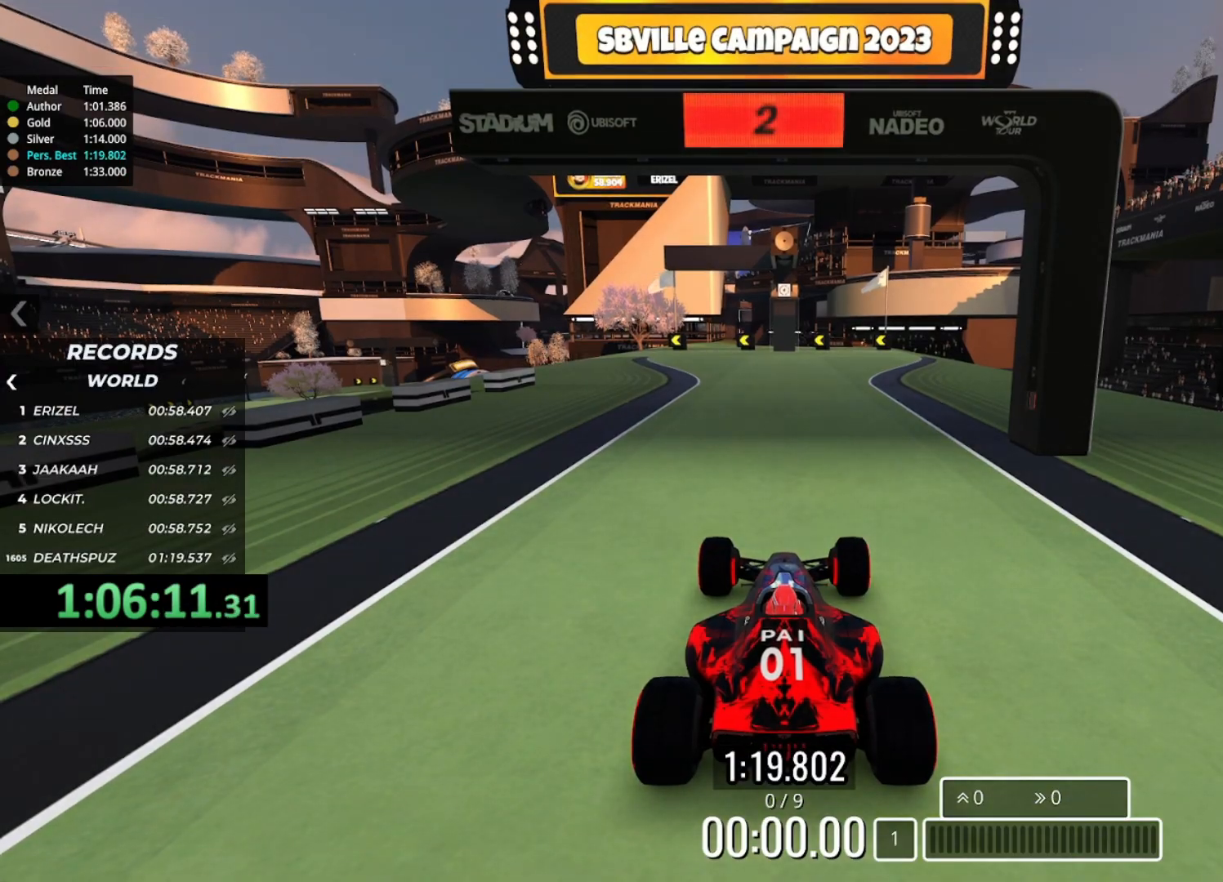
{"keys": [], "events": []}
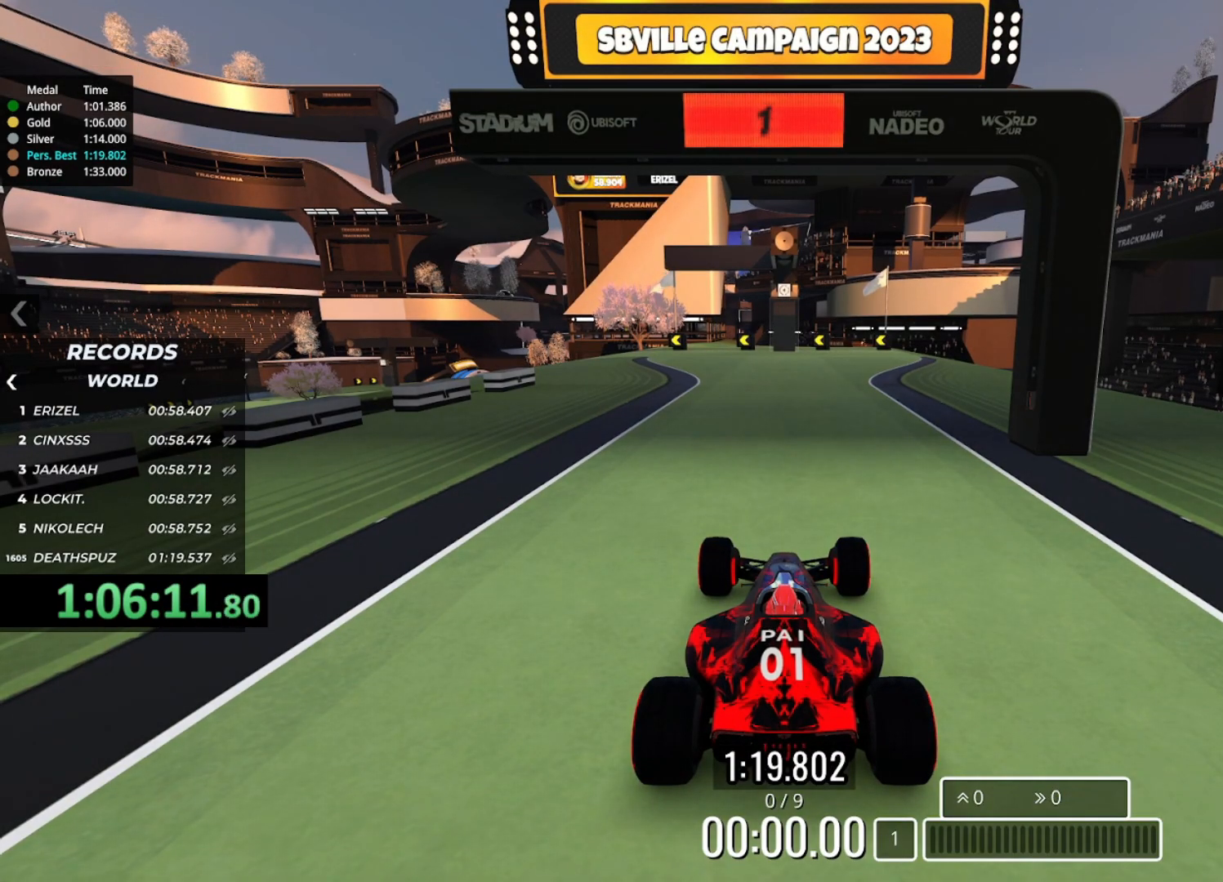
{"keys": ["up"], "events": [[167, "up", "down"]]}
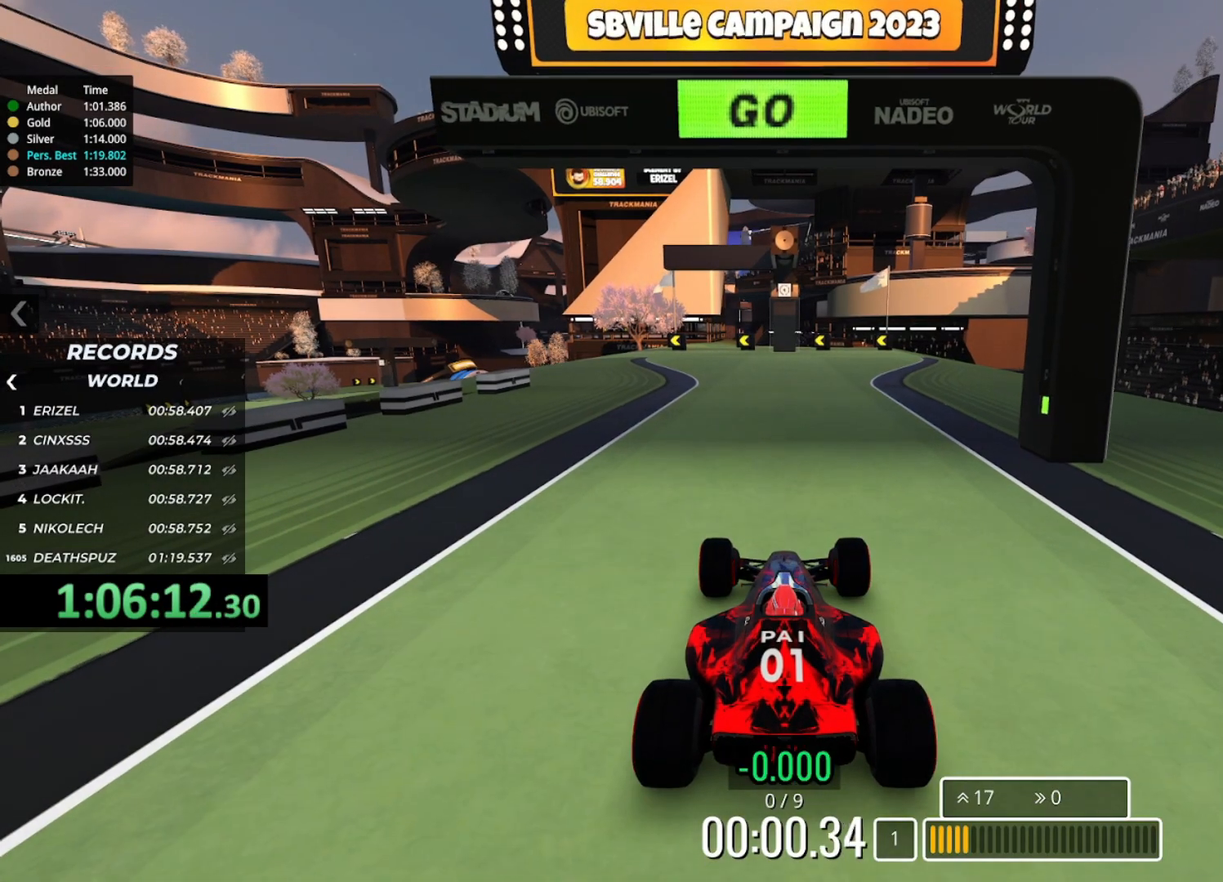
{"keys": ["up"], "events": [[33, "left", "down"], [167, "left", "up"]]}
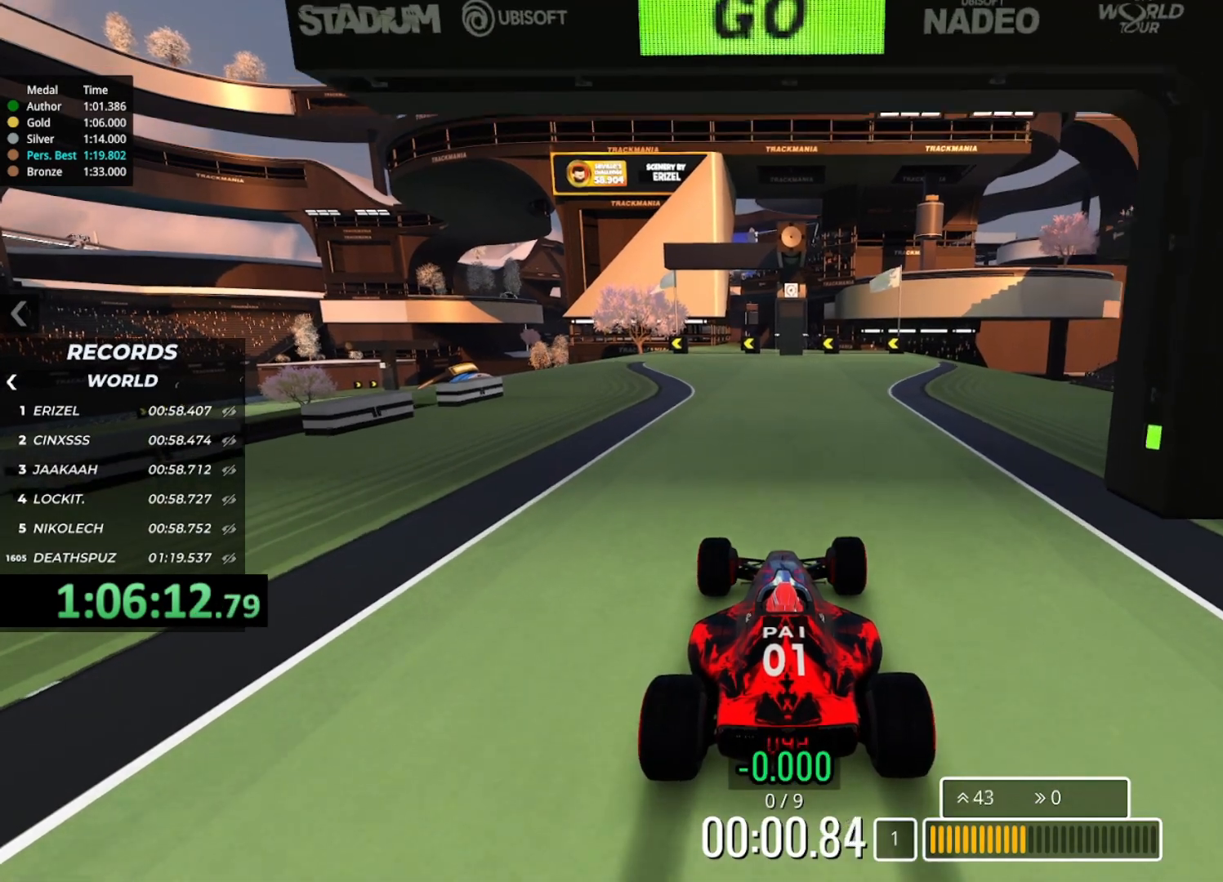
{"keys": ["up"], "events": []}
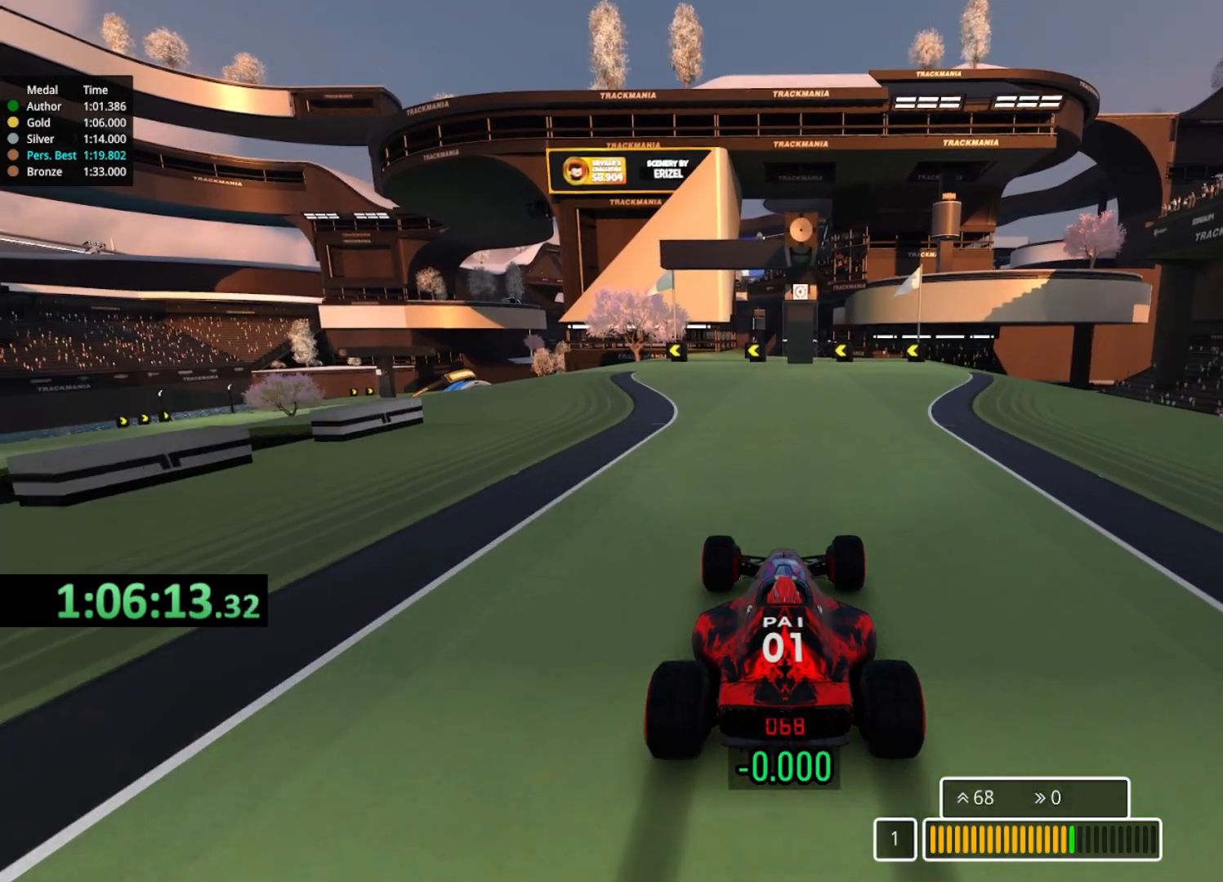
{"keys": ["left", "up"], "events": [[167, "left", "down"]]}
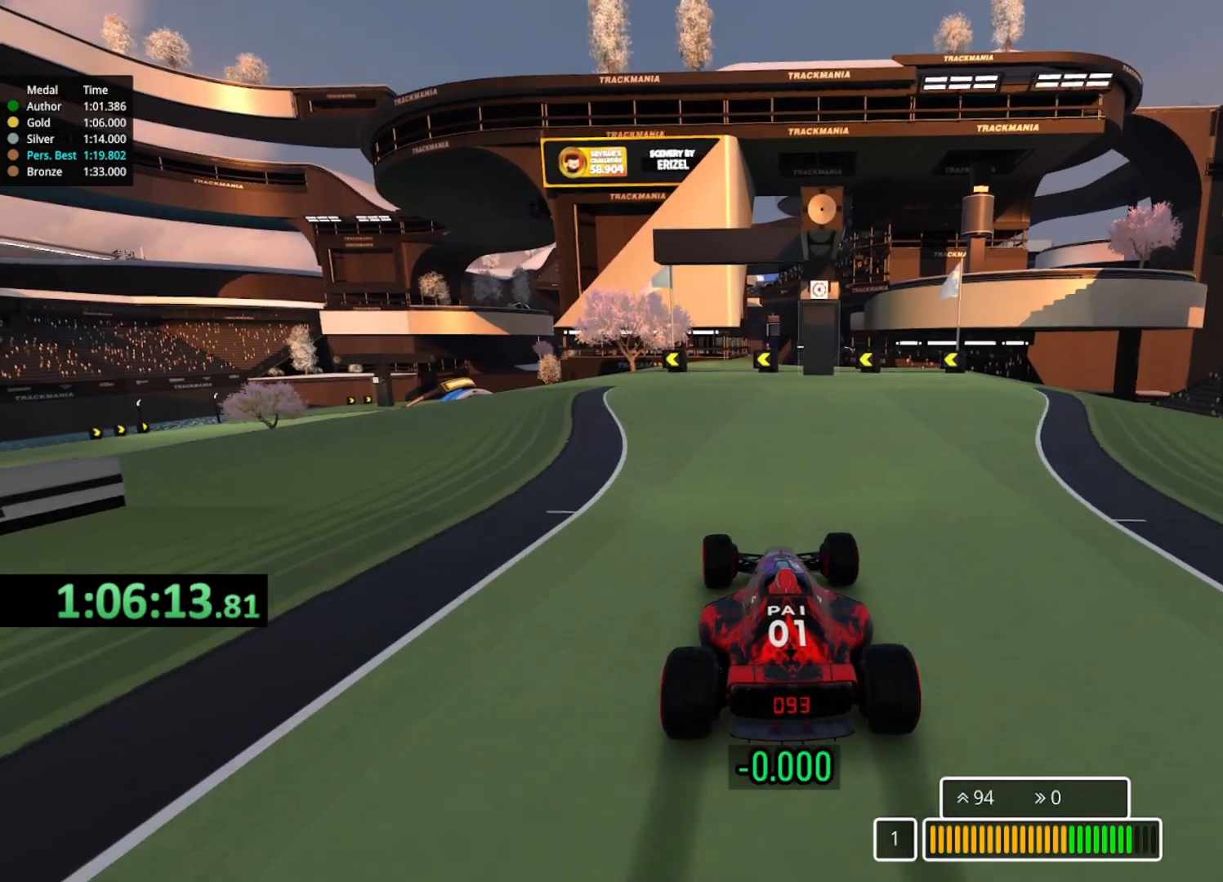
{"keys": ["left", "up"], "events": [[183, "left", "up"], [417, "left", "down"]]}
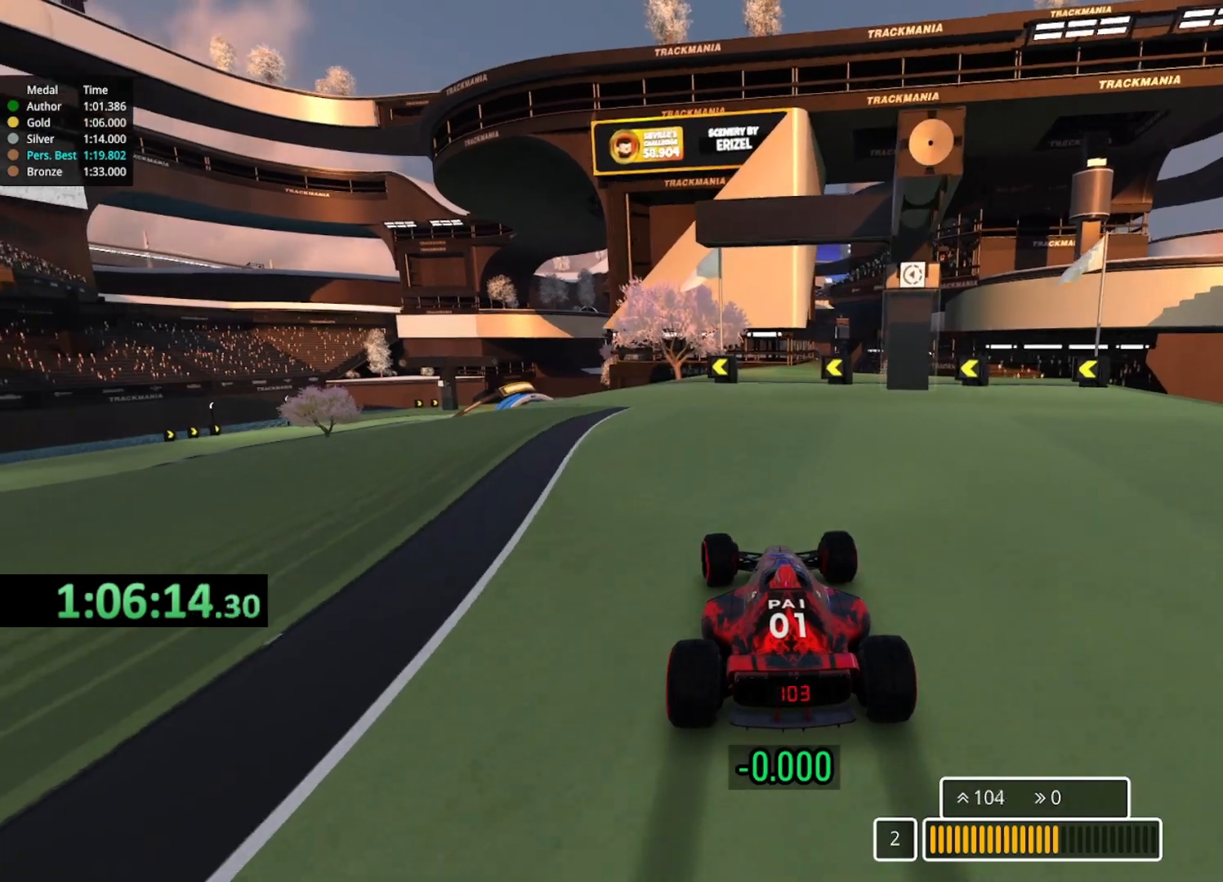
{"keys": ["left", "up"], "events": []}
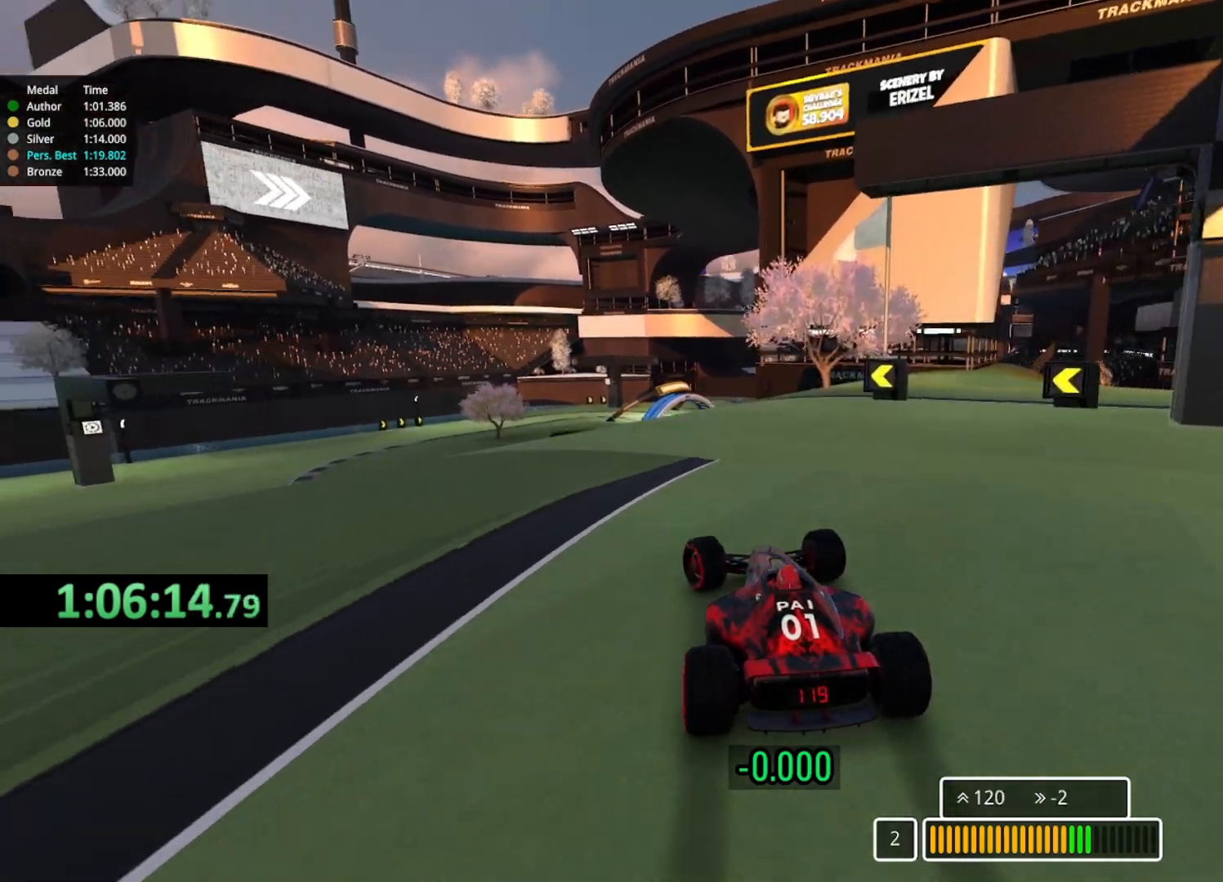
{"keys": ["up"], "events": [[367, "left", "up"]]}
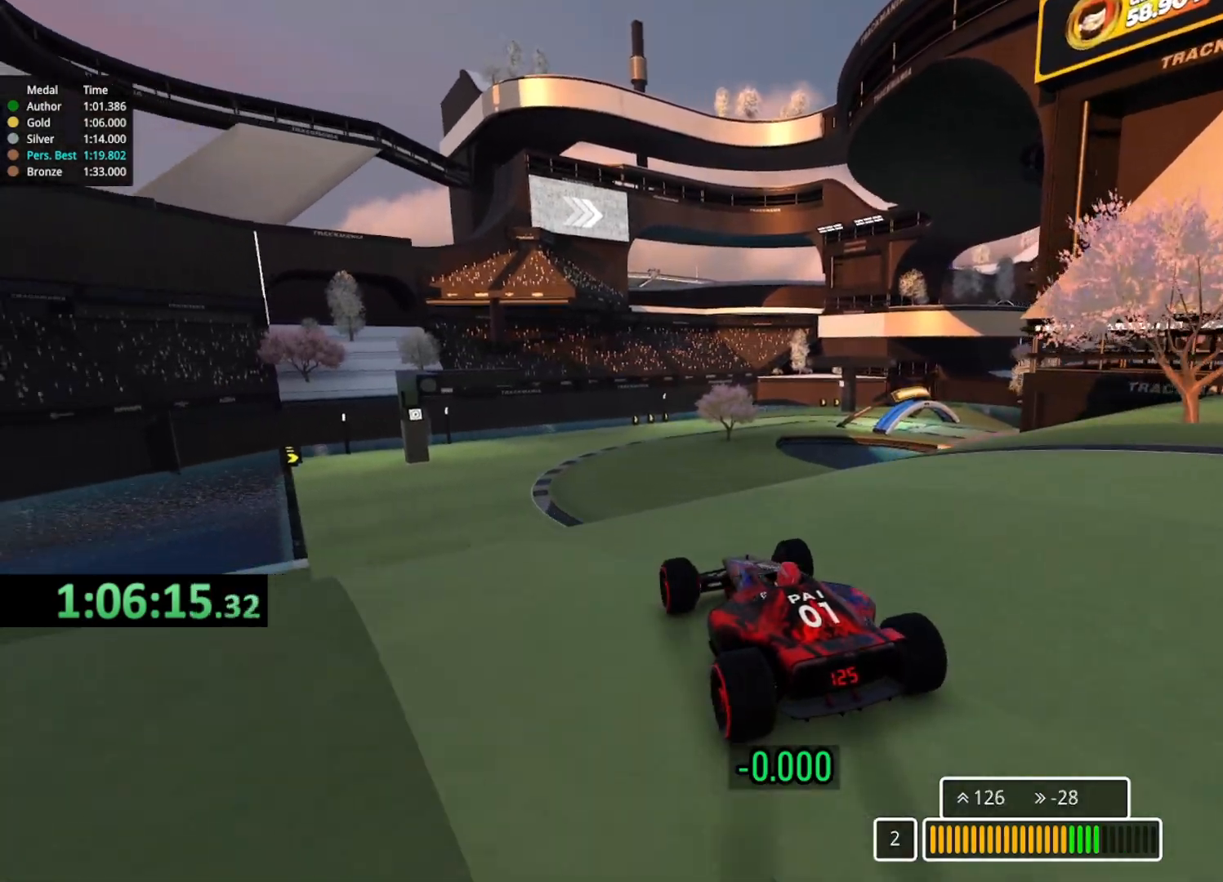
{"keys": ["up"], "events": [[267, "left", "down"], [467, "left", "up"]]}
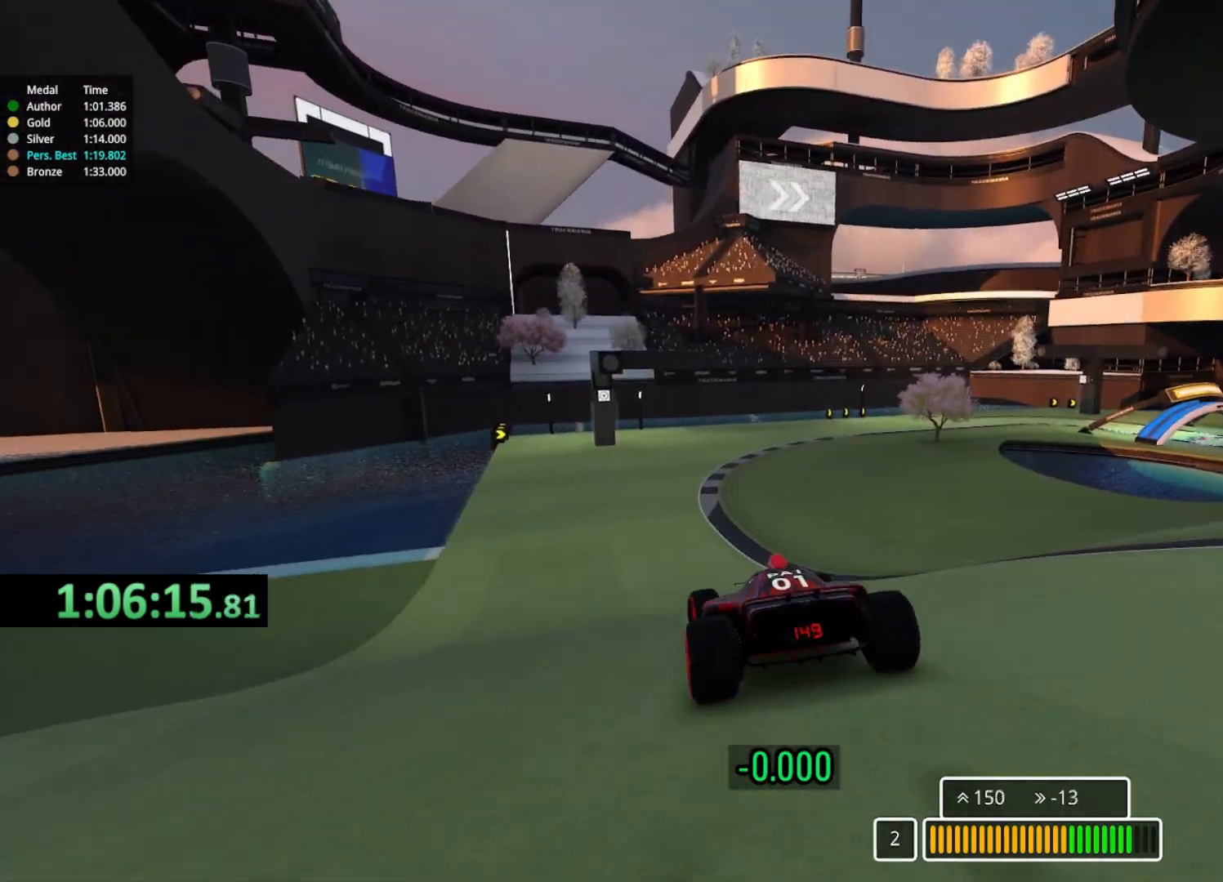
{"keys": ["up"], "events": [[167, "left", "down"], [283, "left", "up"]]}
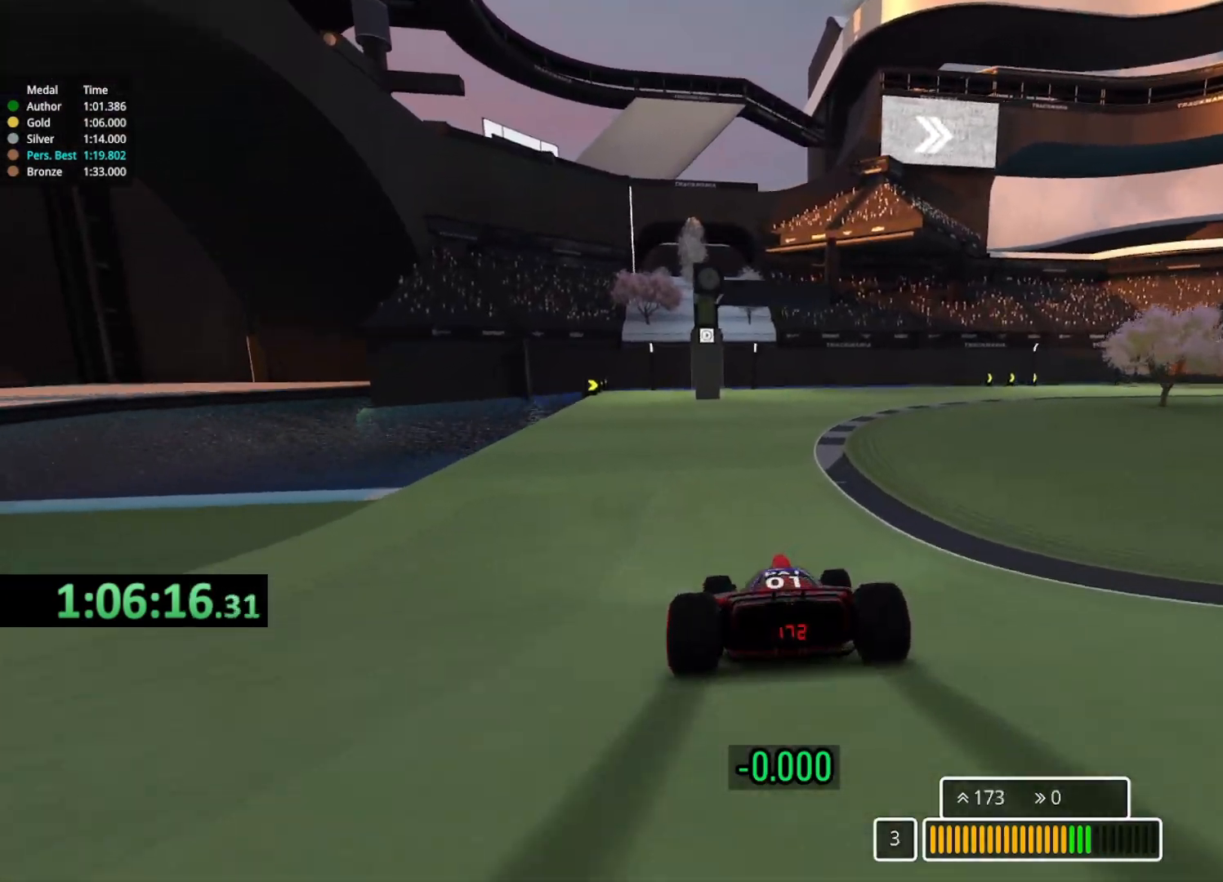
{"keys": ["right", "up"], "events": [[50, "right", "down"], [217, "right", "up"], [300, "right", "down"]]}
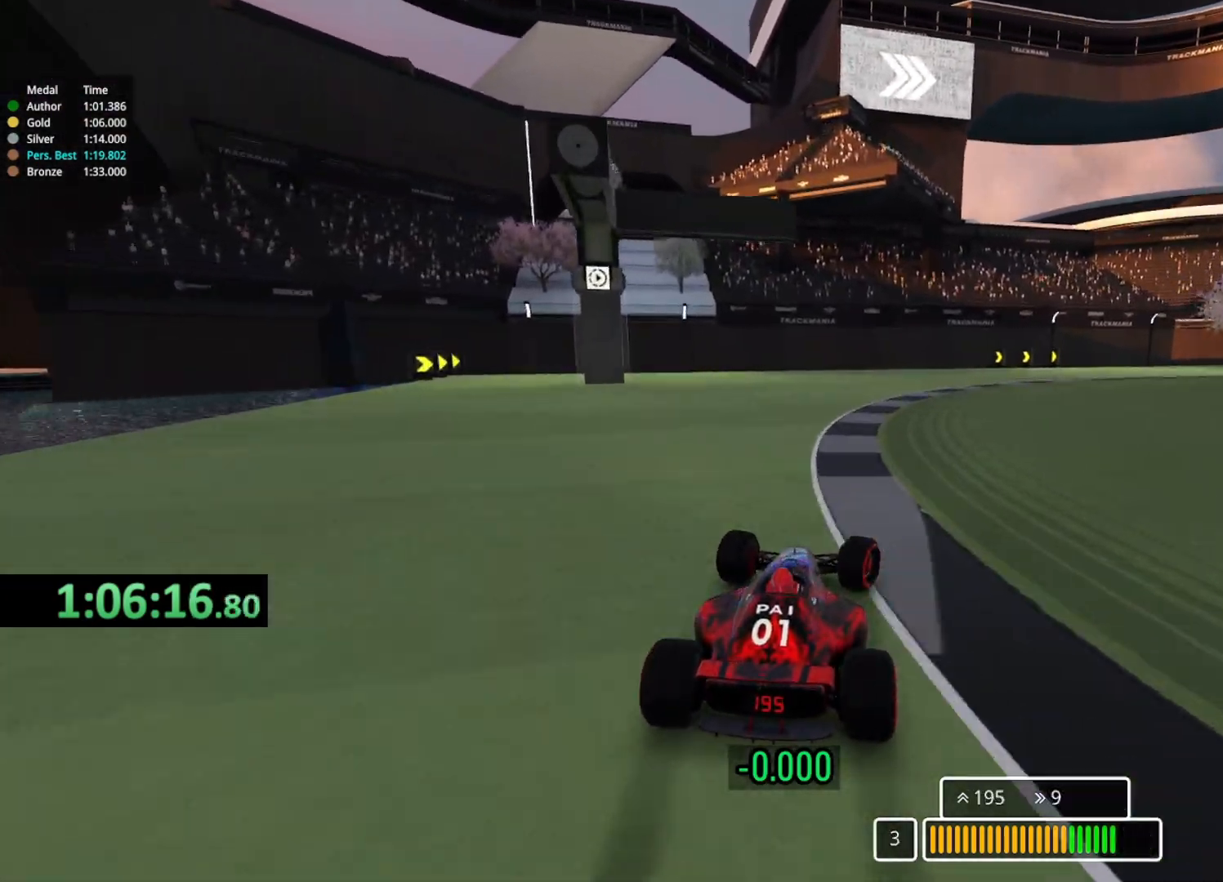
{"keys": ["up"], "events": [[500, "right", "up"]]}
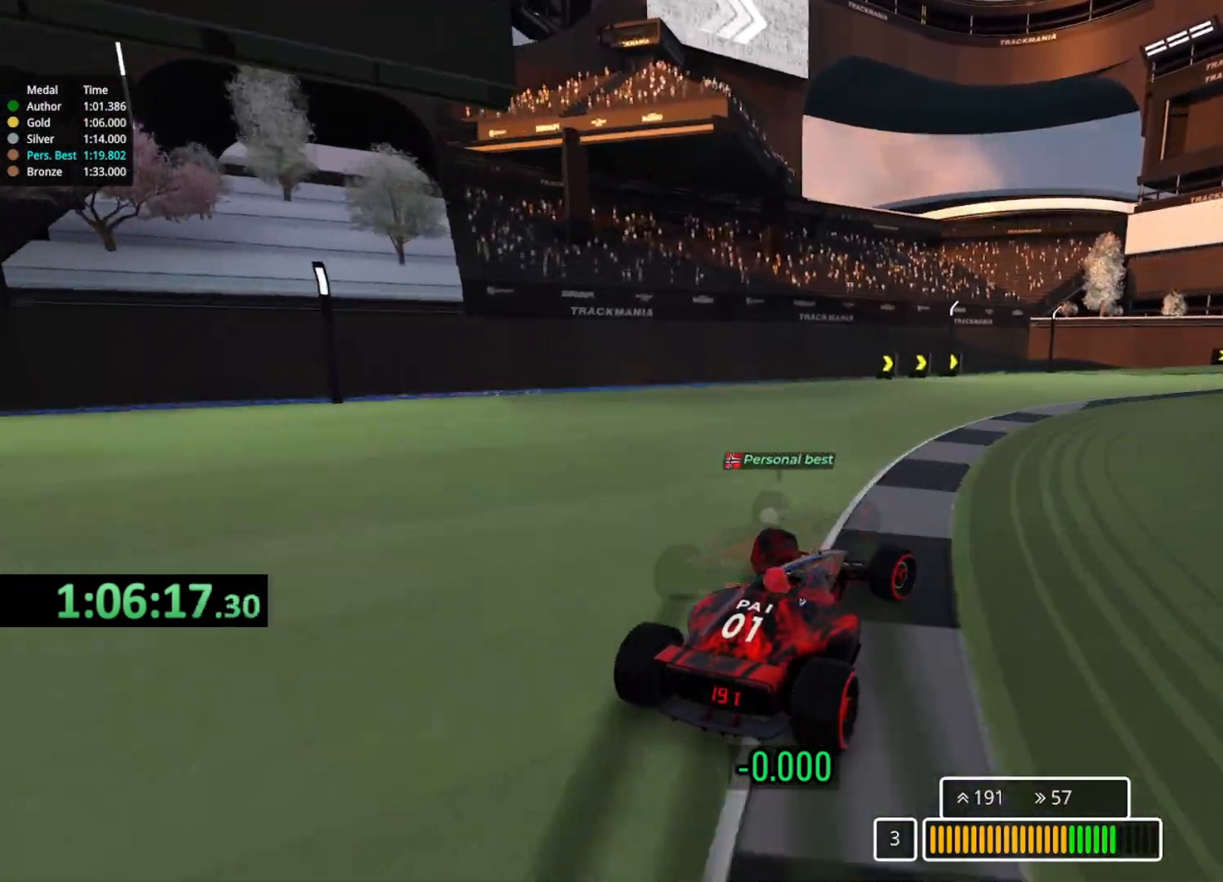
{"keys": ["up"], "events": [[67, "right", "down"], [500, "right", "up"]]}
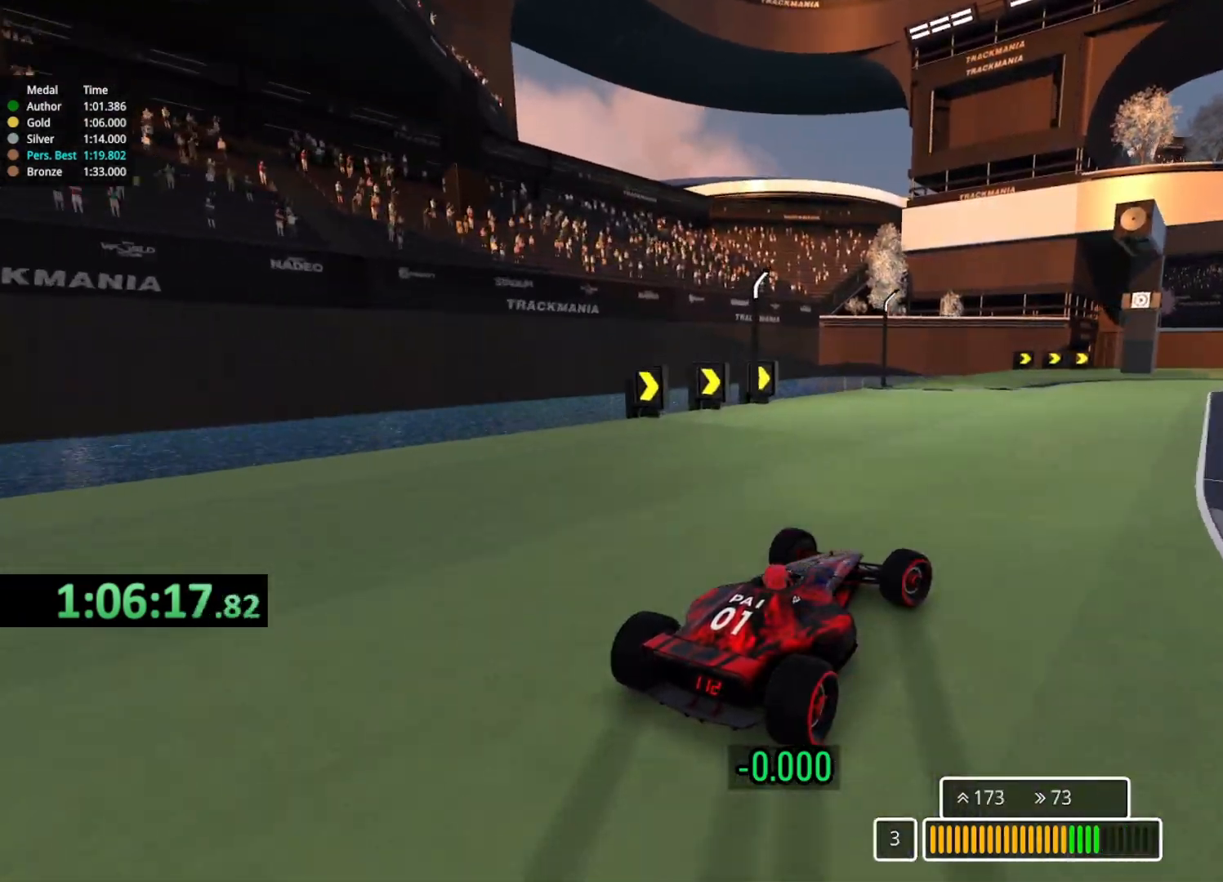
{"keys": ["up"], "events": [[50, "right", "down"], [433, "right", "up"]]}
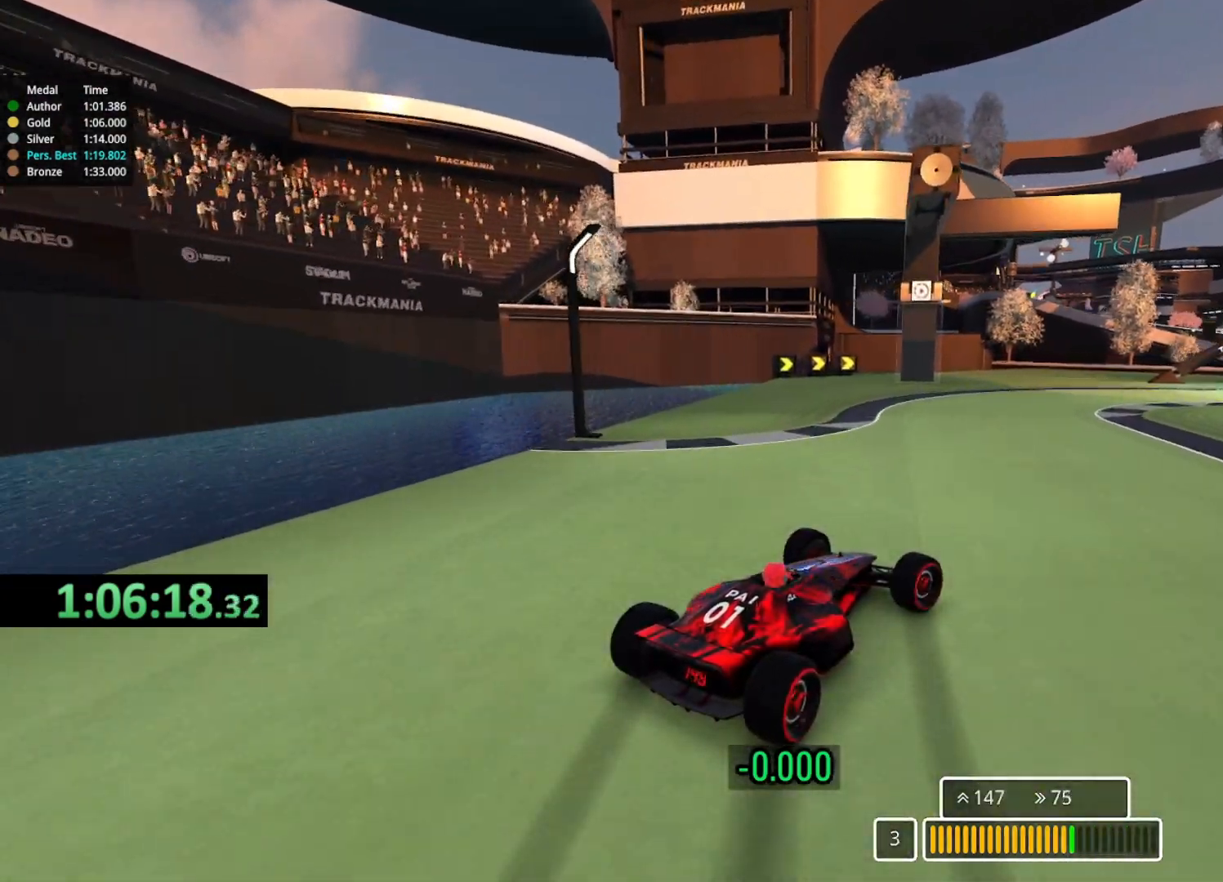
{"keys": ["up"], "events": [[17, "right", "down"], [183, "right", "up"], [300, "right", "down"], [467, "right", "up"]]}
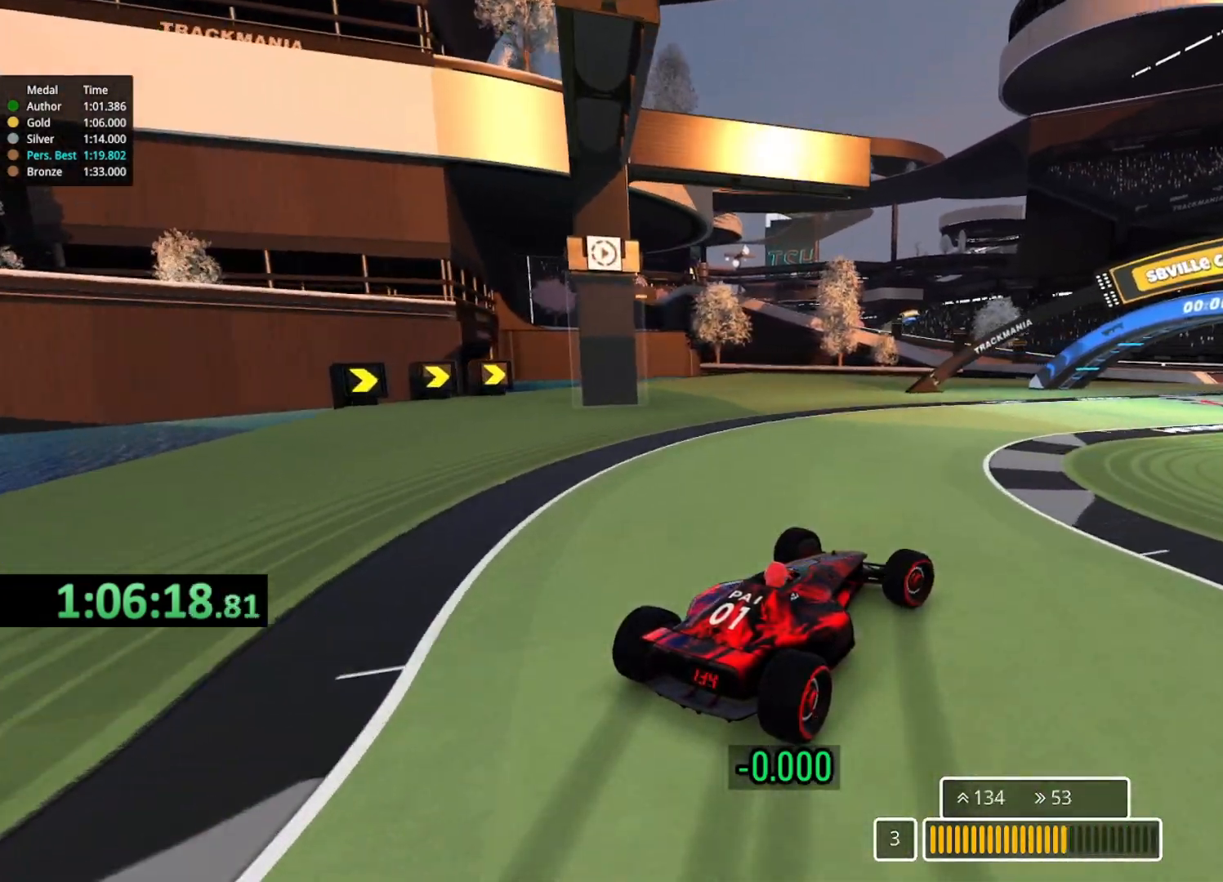
{"keys": ["up"], "events": [[17, "right", "down"], [267, "right", "up"], [317, "right", "down"], [467, "right", "up"]]}
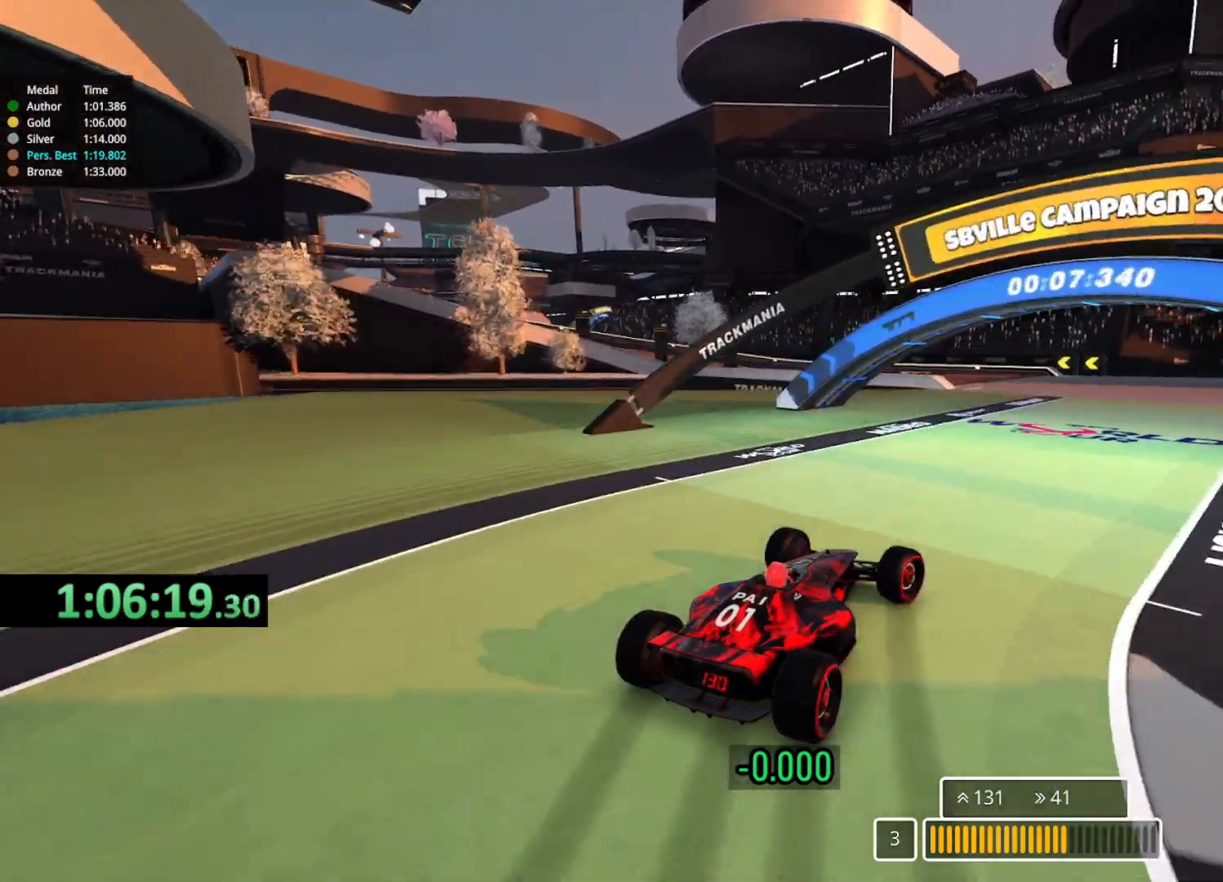
{"keys": ["left", "up"], "events": [[50, "right", "down"], [267, "right", "up"], [383, "left", "down"]]}
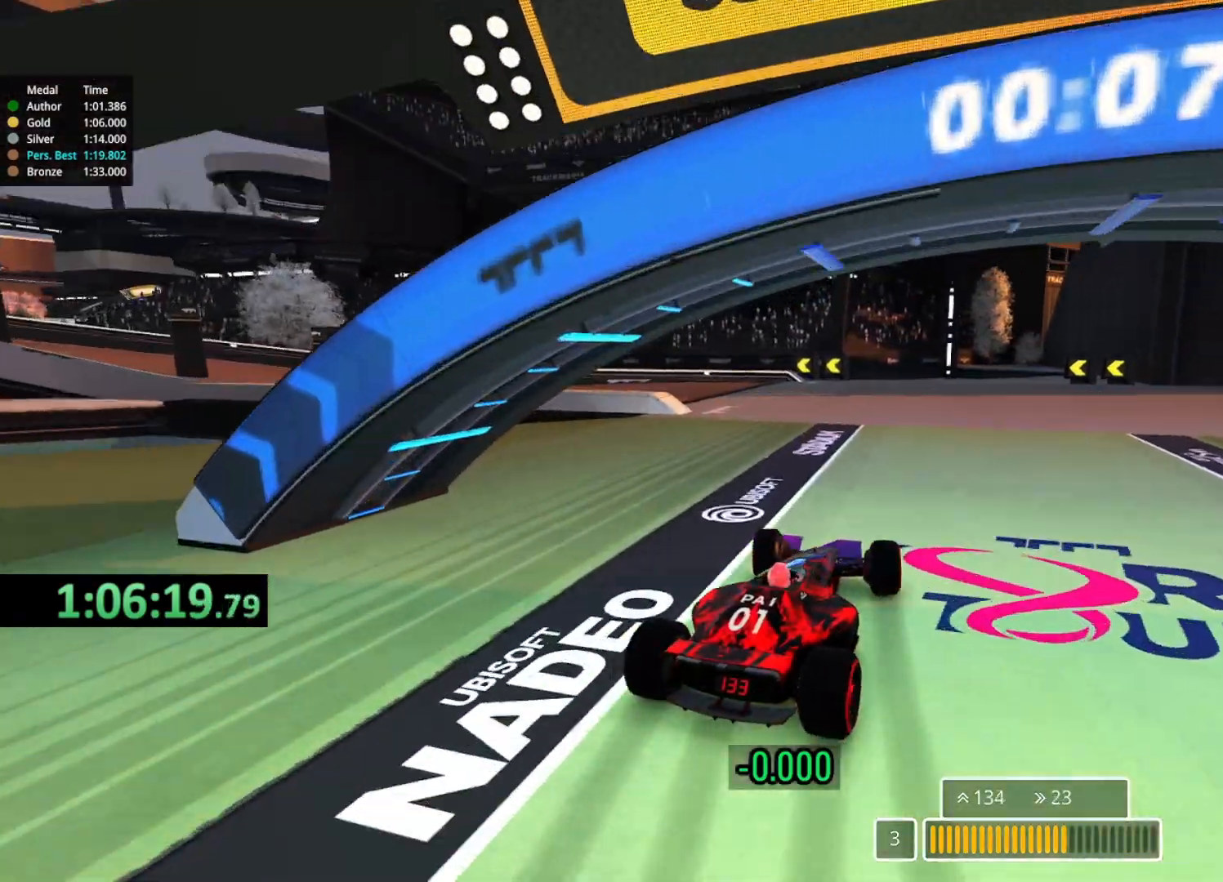
{"keys": ["left", "up"], "events": []}
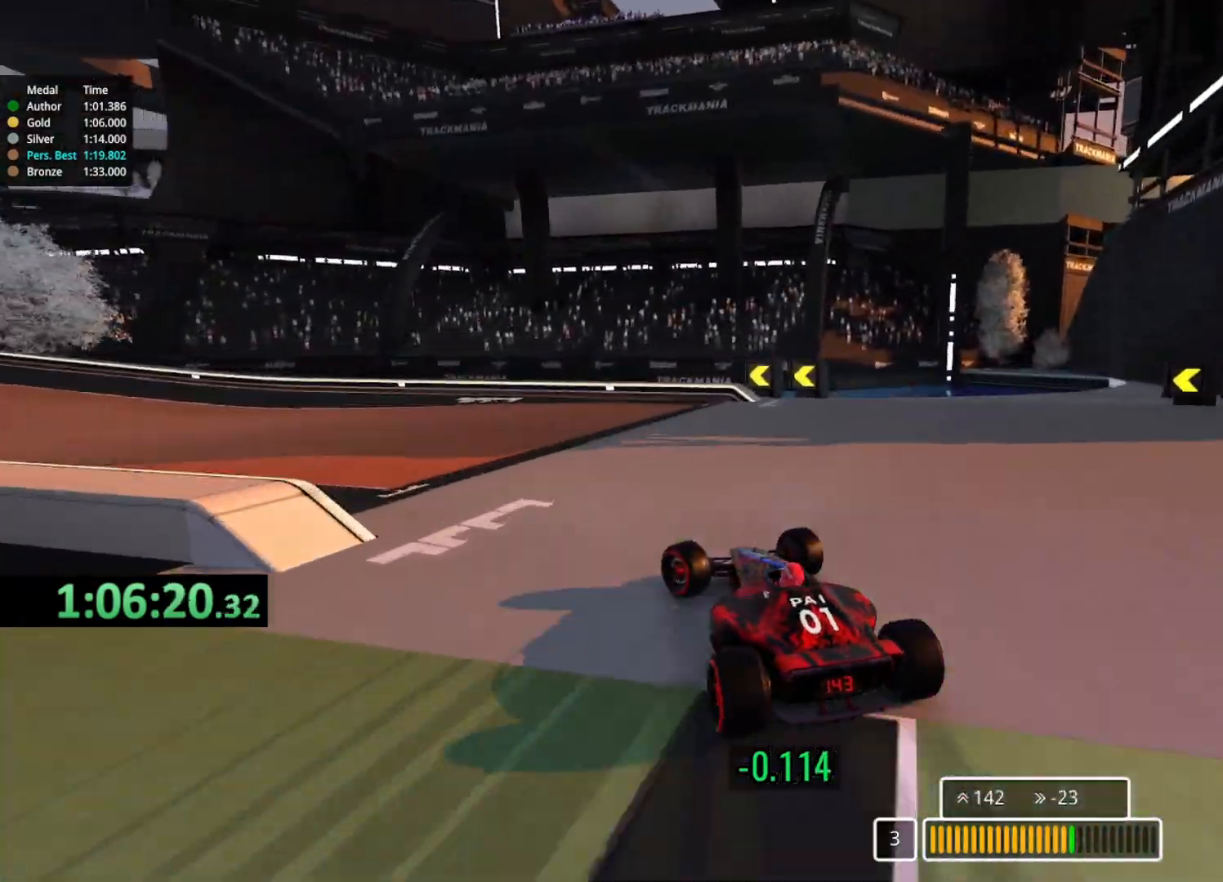
{"keys": ["left", "up"], "events": []}
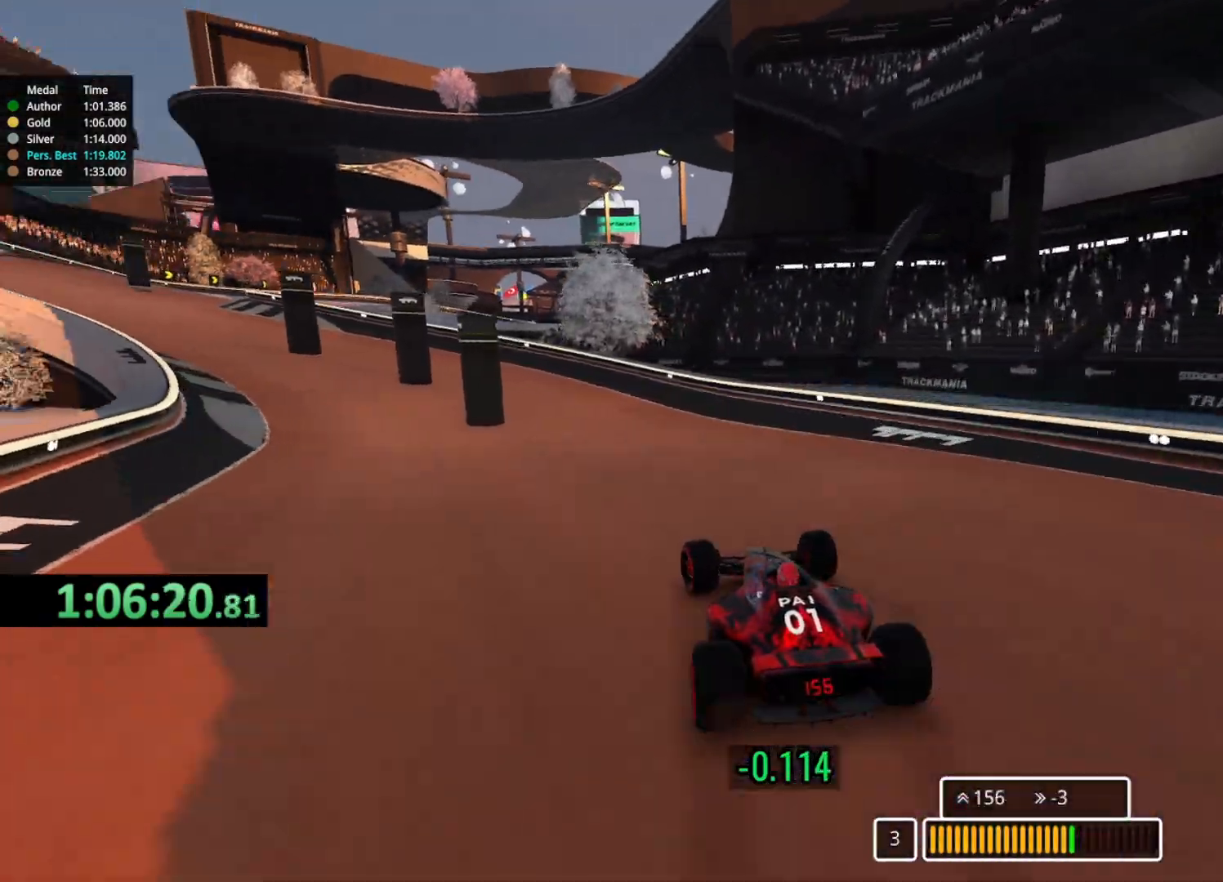
{"keys": ["left", "up"], "events": [[167, "left", "up"], [300, "left", "down"]]}
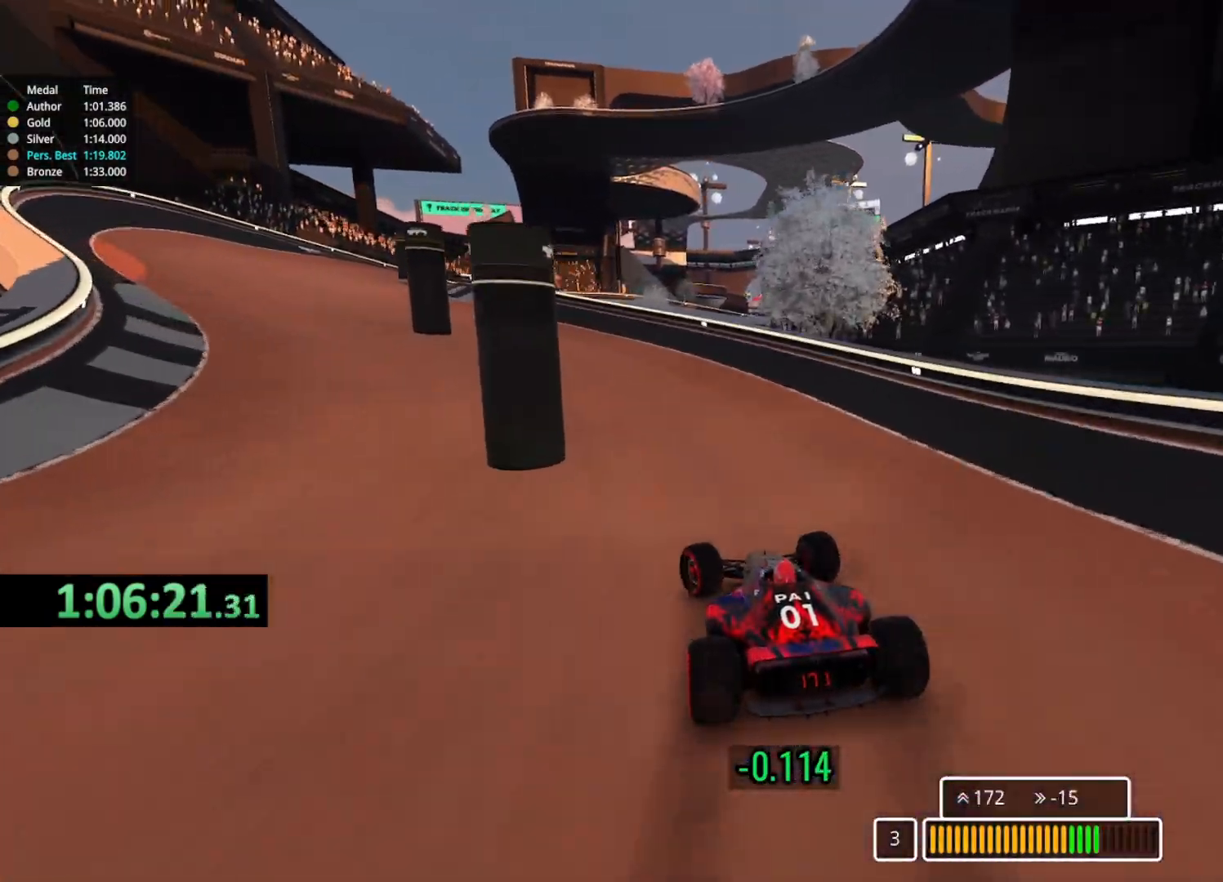
{"keys": ["left", "up"], "events": []}
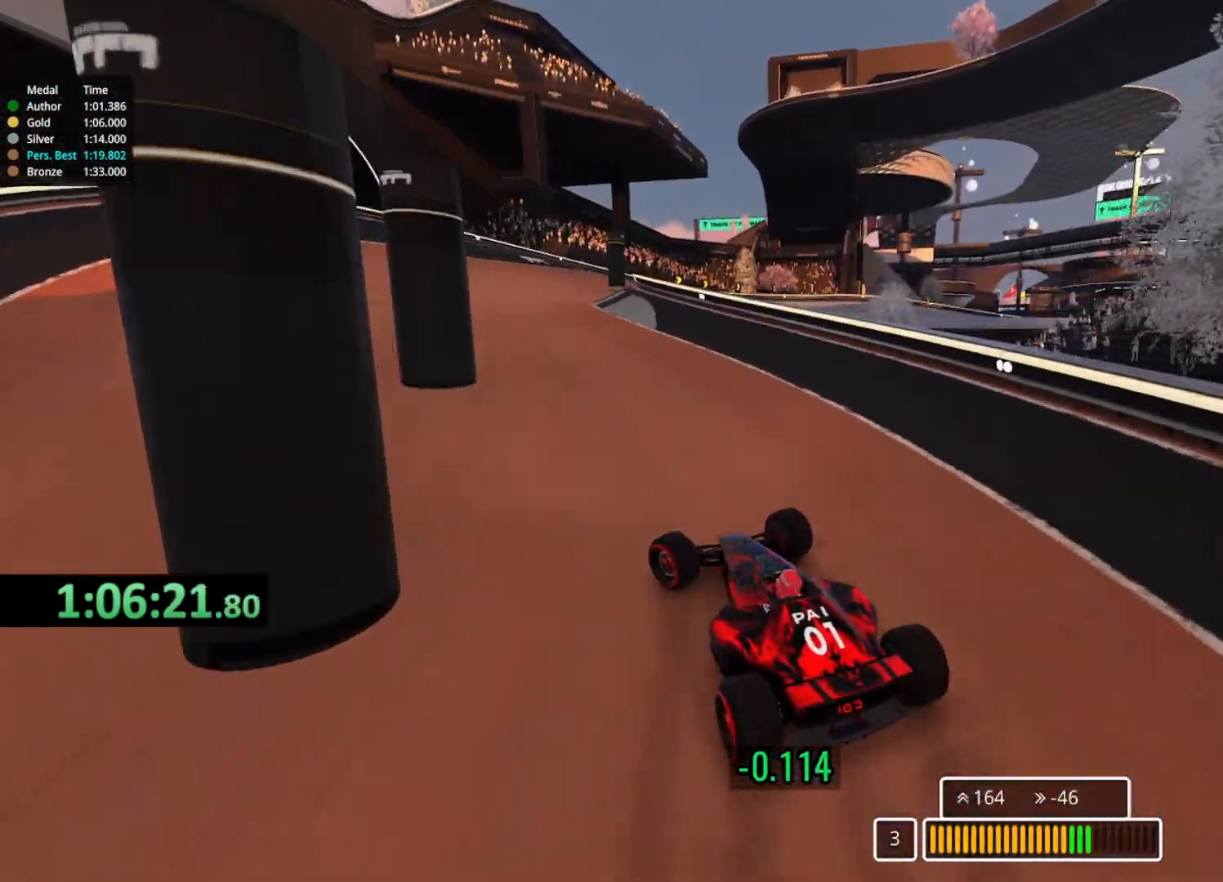
{"keys": ["right", "up"], "events": [[17, "left", "up"], [333, "right", "down"]]}
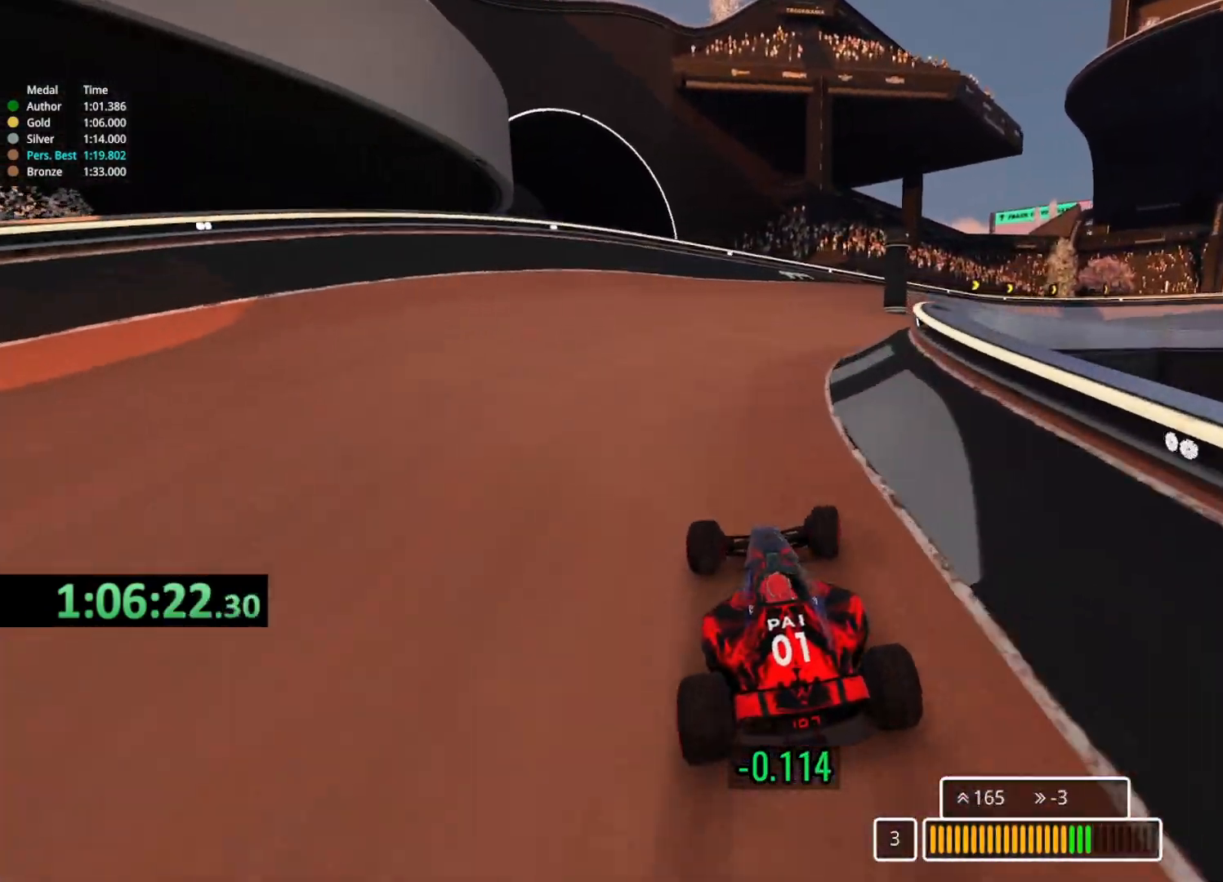
{"keys": ["right", "up"], "events": [[17, "right", "up"], [200, "right", "down"]]}
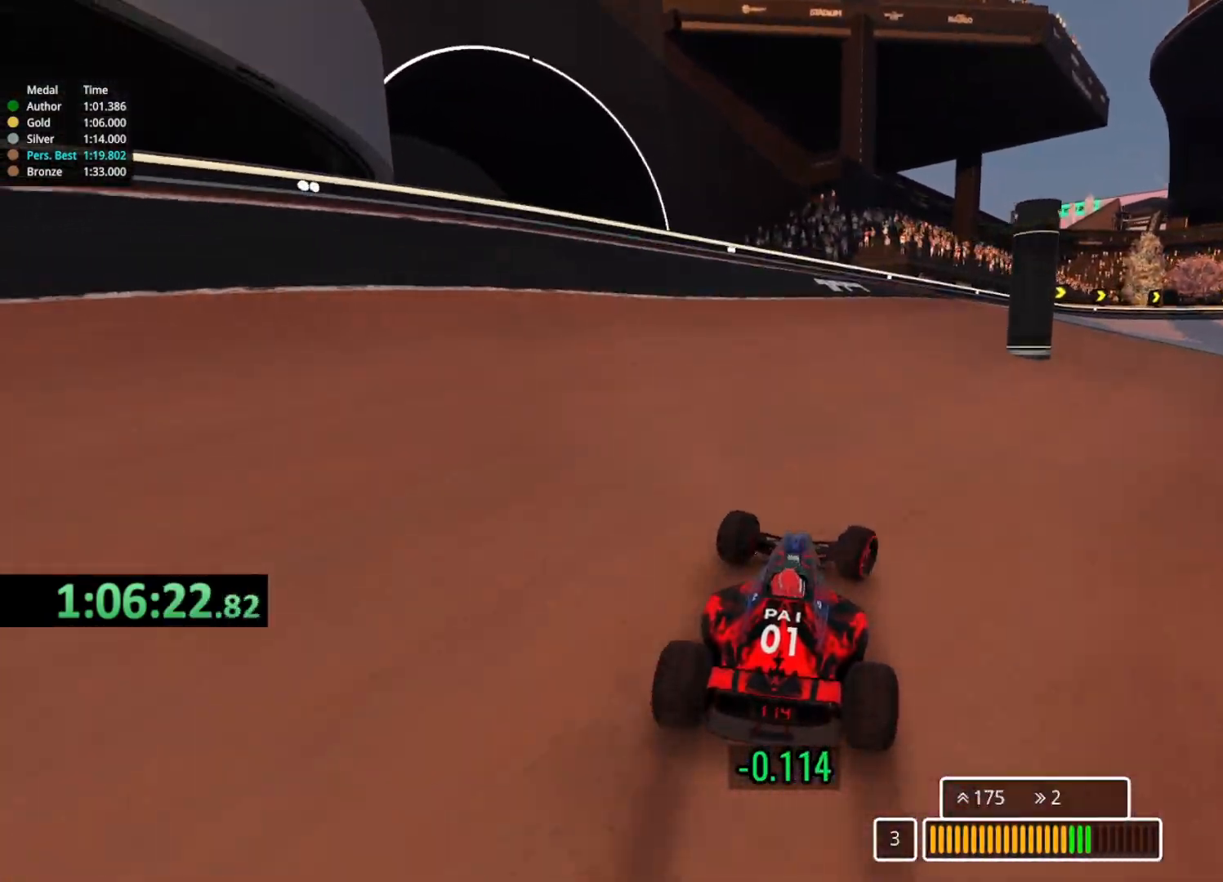
{"keys": ["right", "up"], "events": [[67, "right", "up"], [167, "right", "down"], [333, "right", "up"], [367, "right", "down"]]}
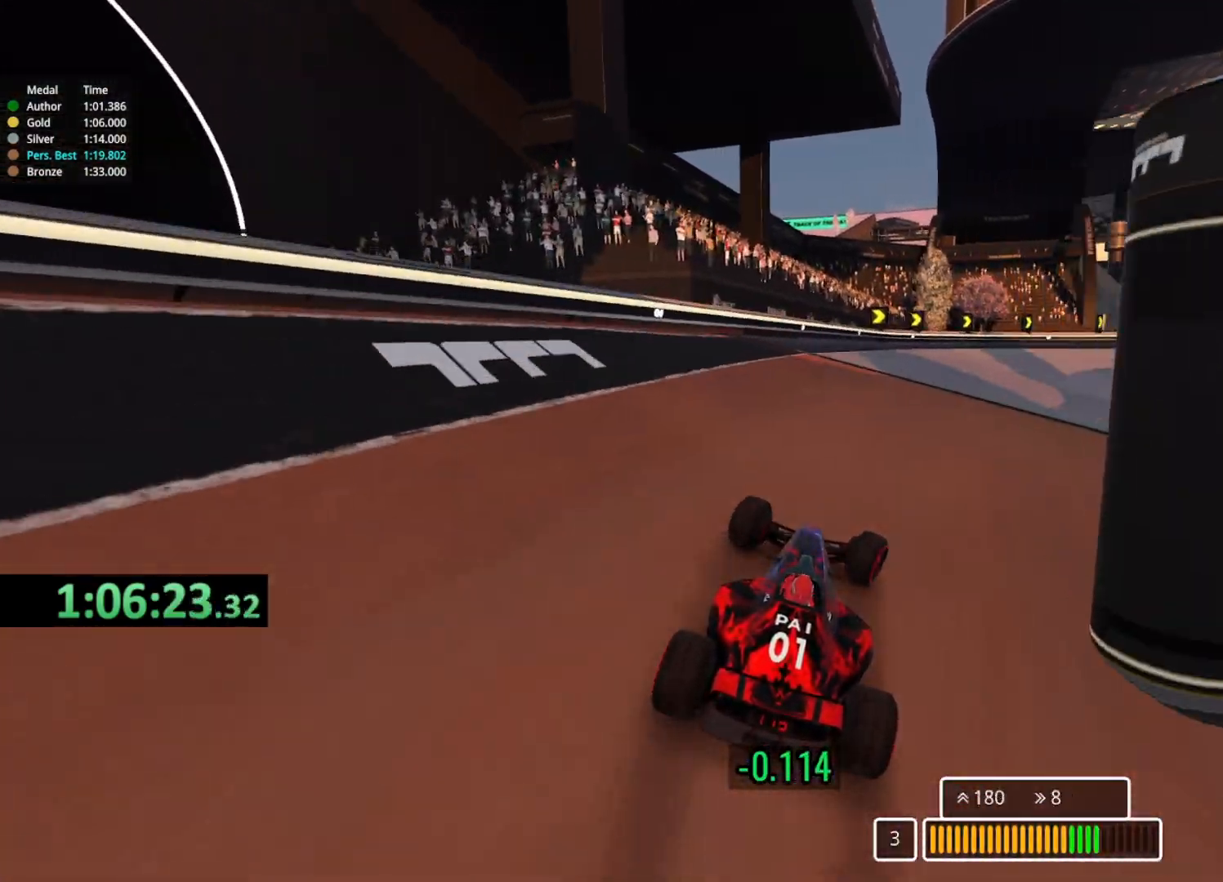
{"keys": ["right", "up"], "events": [[83, "right", "up"], [183, "right", "down"], [333, "right", "up"], [400, "right", "down"]]}
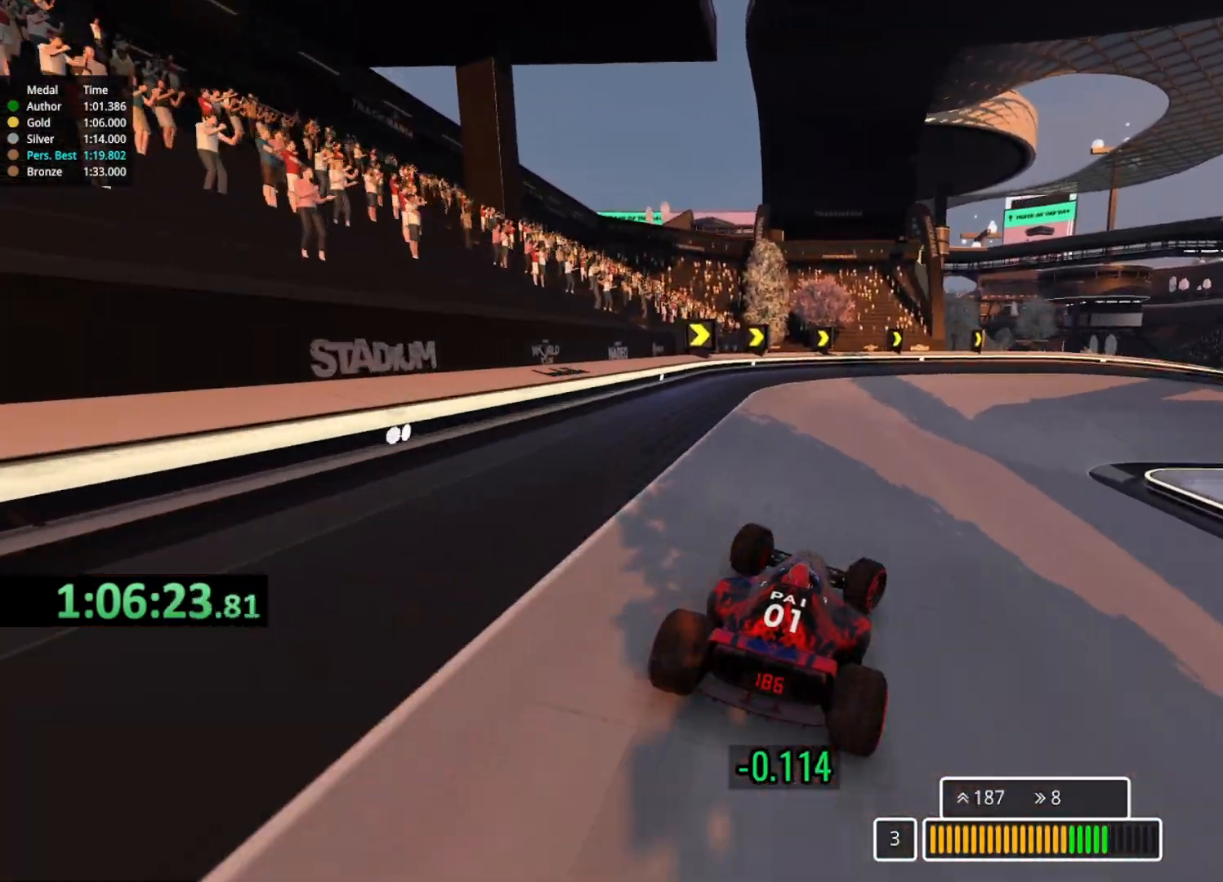
{"keys": ["right", "up"], "events": [[417, "up", "up"], [483, "up", "down"]]}